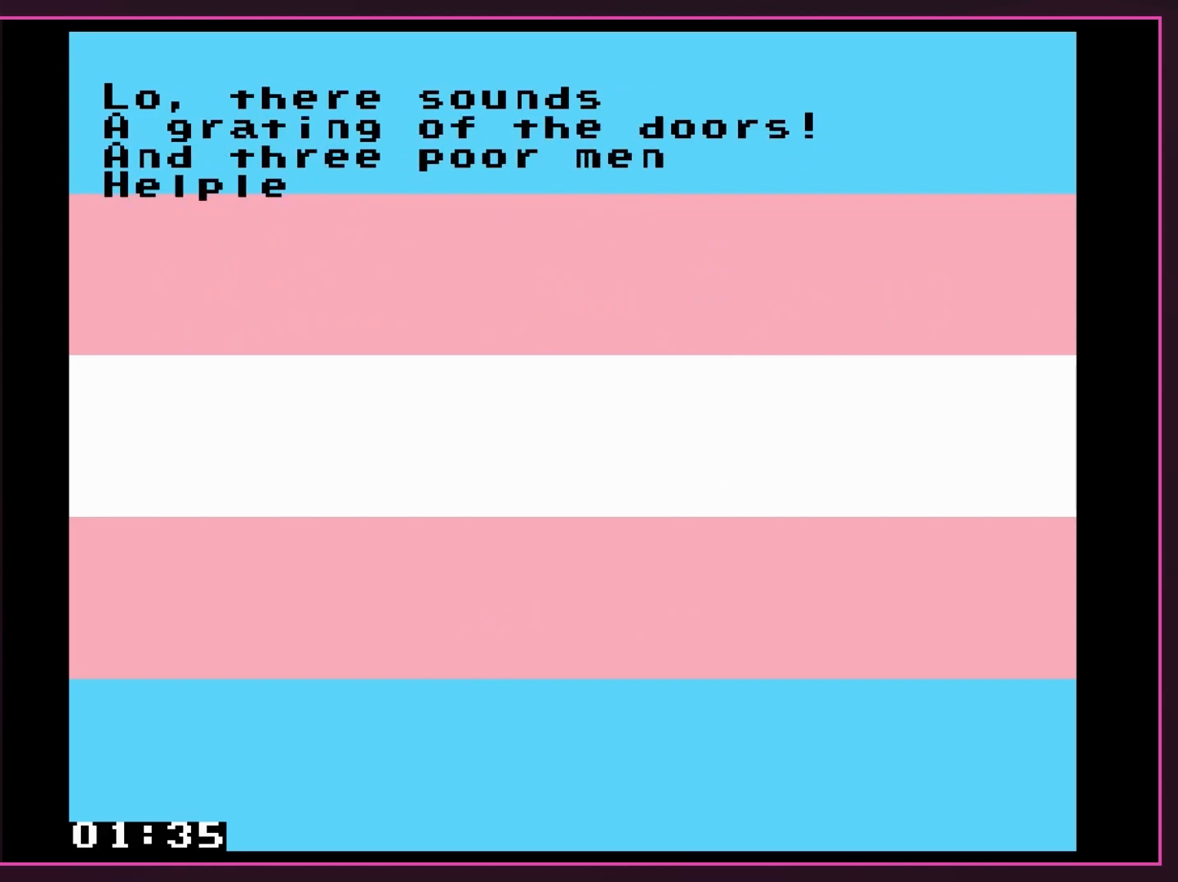
Gameplay with a controller (Nintendo layout); each line is a JSON object with the inputs held at the frame after it. "events" lists button and stick changes between this image and that frame as [ms after this image, input, new state], when the widget could be followed in between. Not read: L3 R3.
{"buttons": ["B"], "events": []}
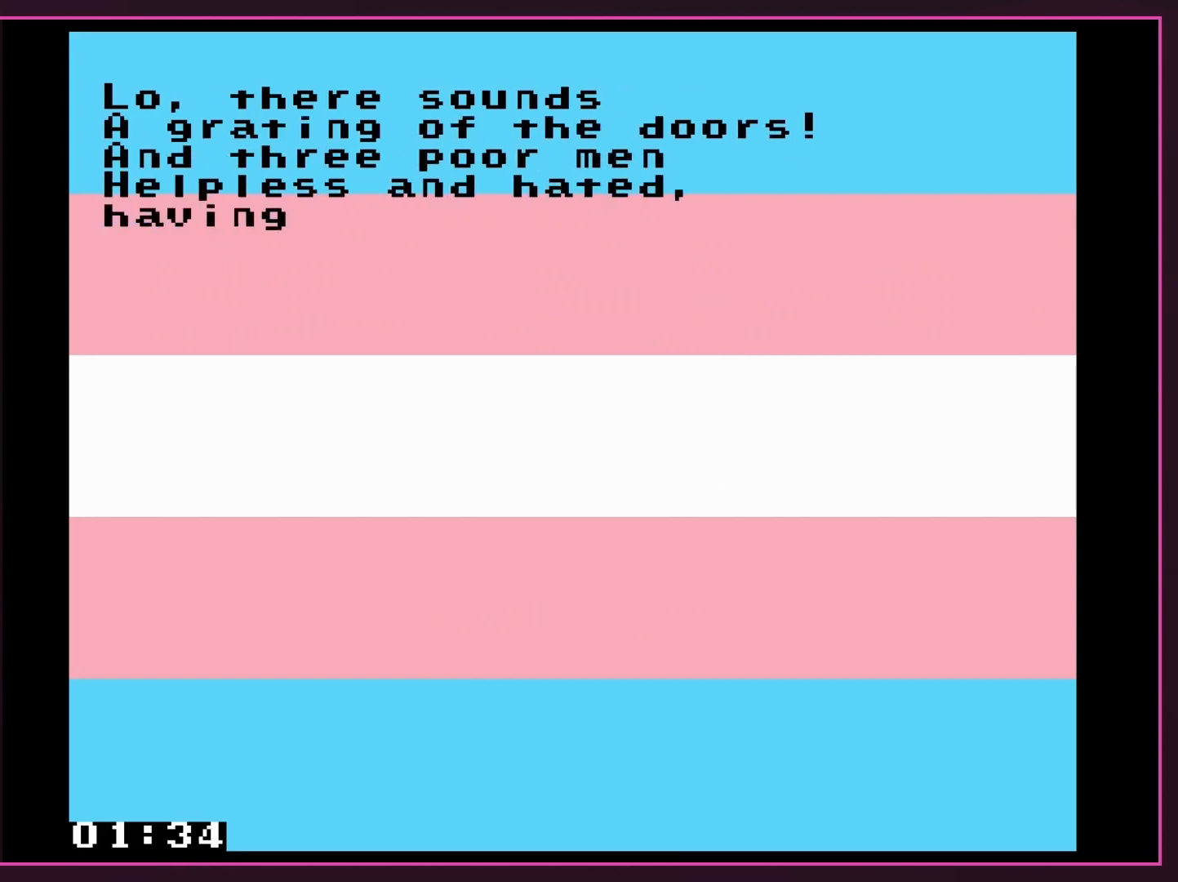
{"buttons": ["B"], "events": []}
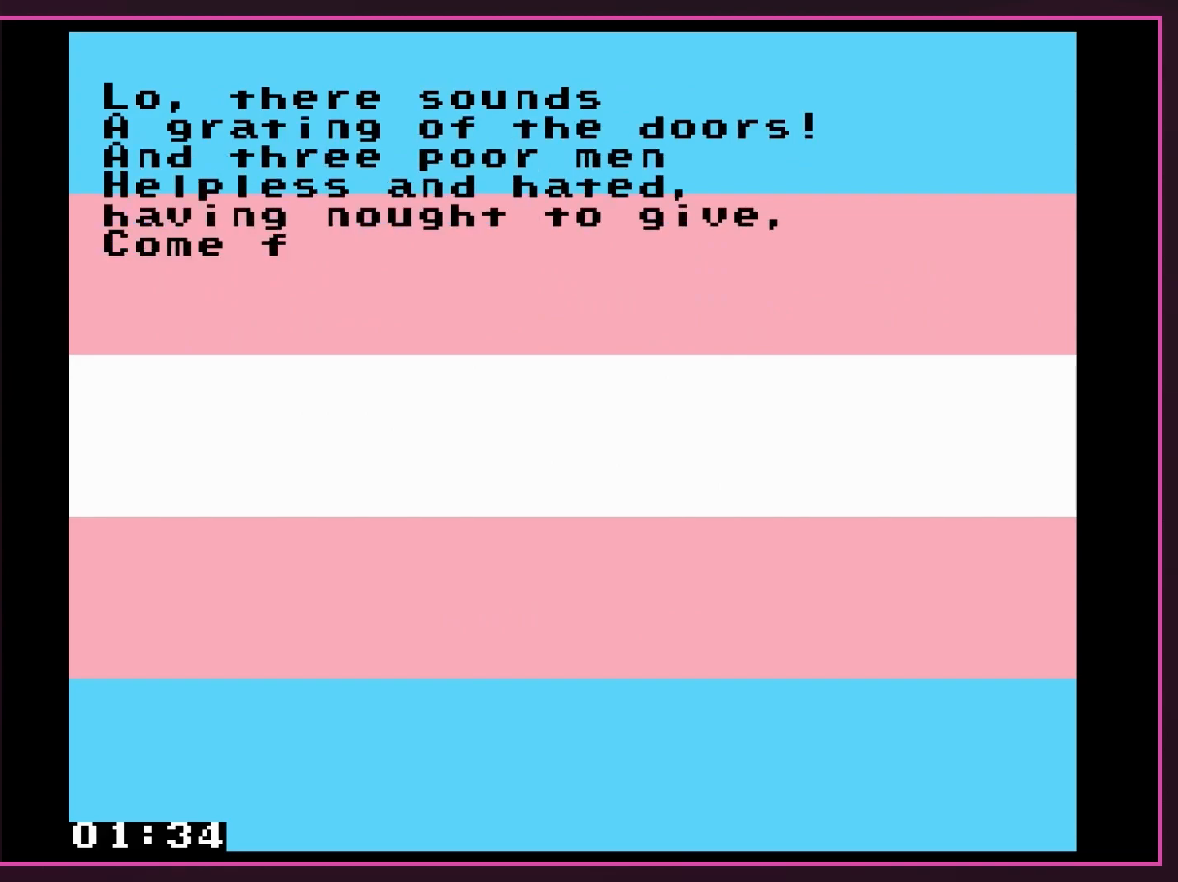
{"buttons": ["B"], "events": []}
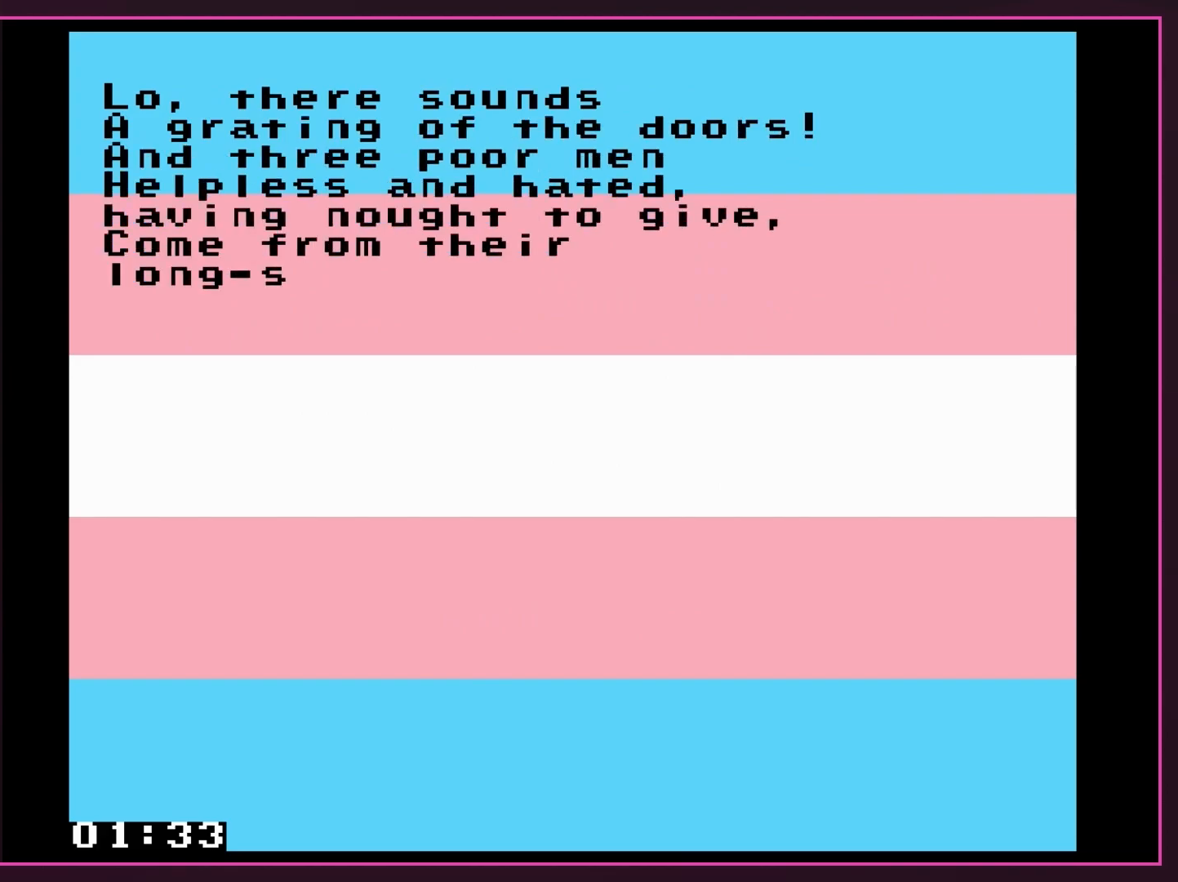
{"buttons": ["B"], "events": []}
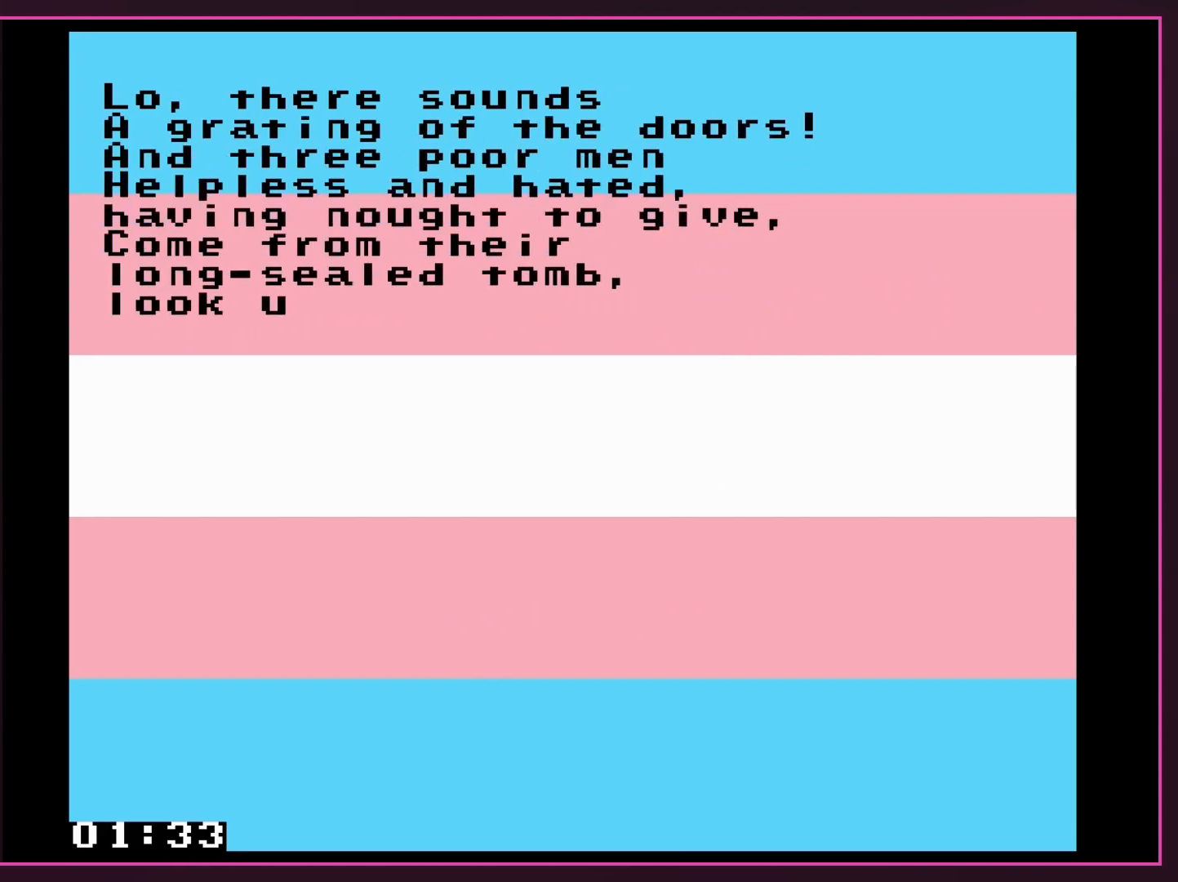
{"buttons": ["B"], "events": []}
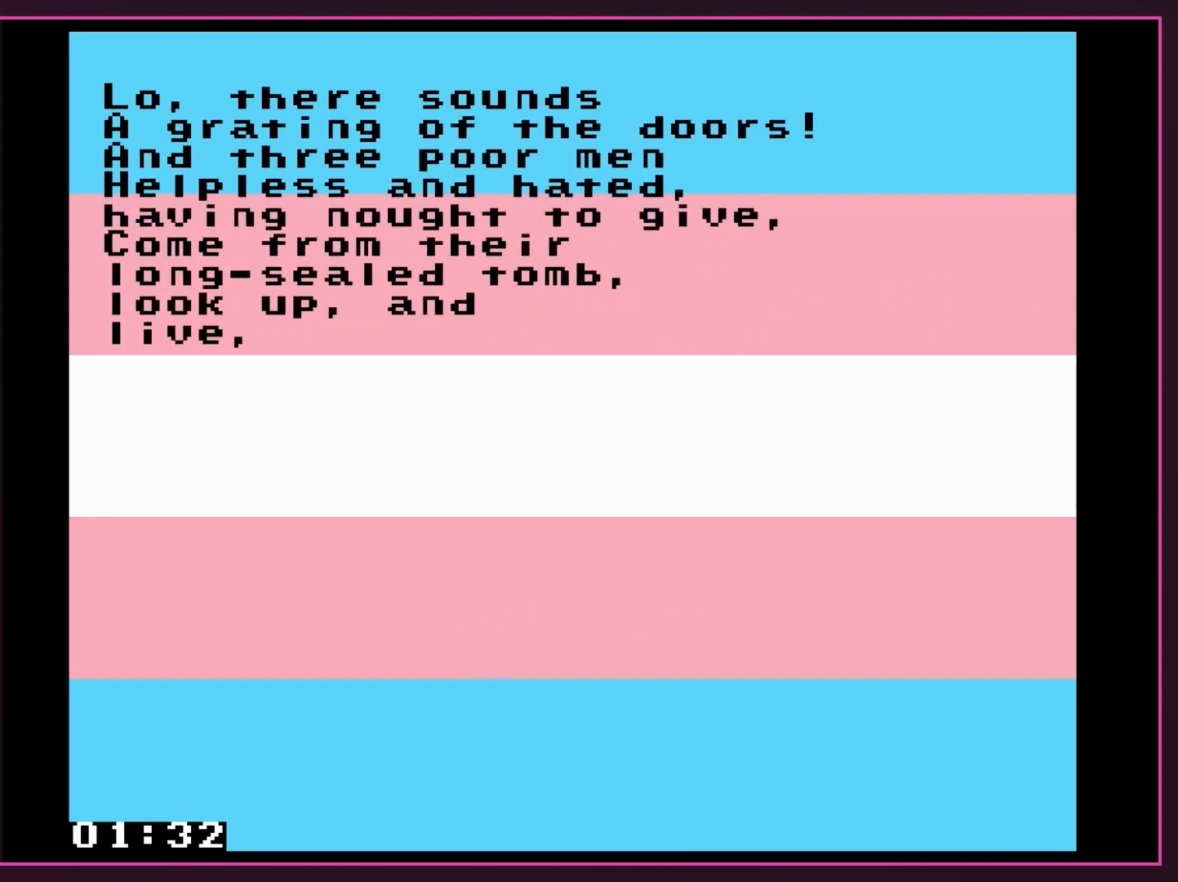
{"buttons": ["B"], "events": []}
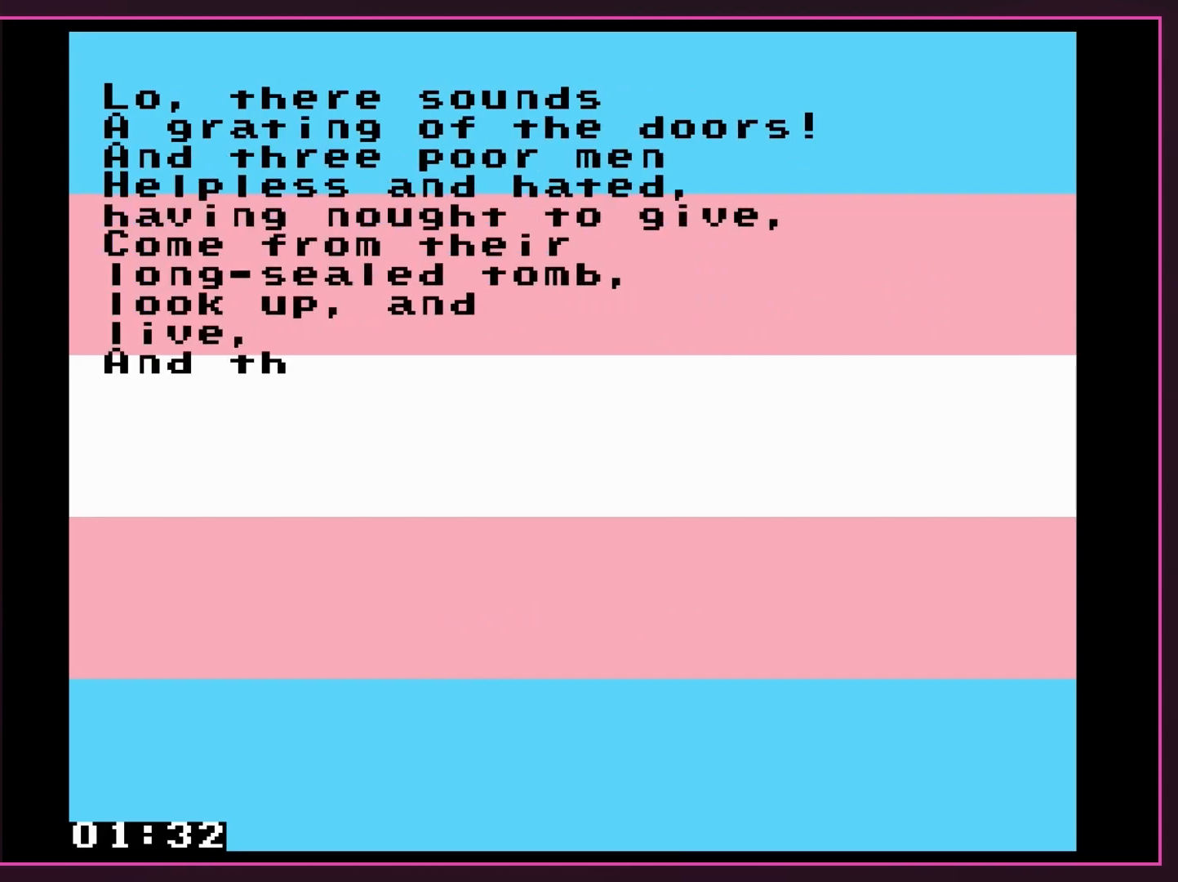
{"buttons": ["B"], "events": []}
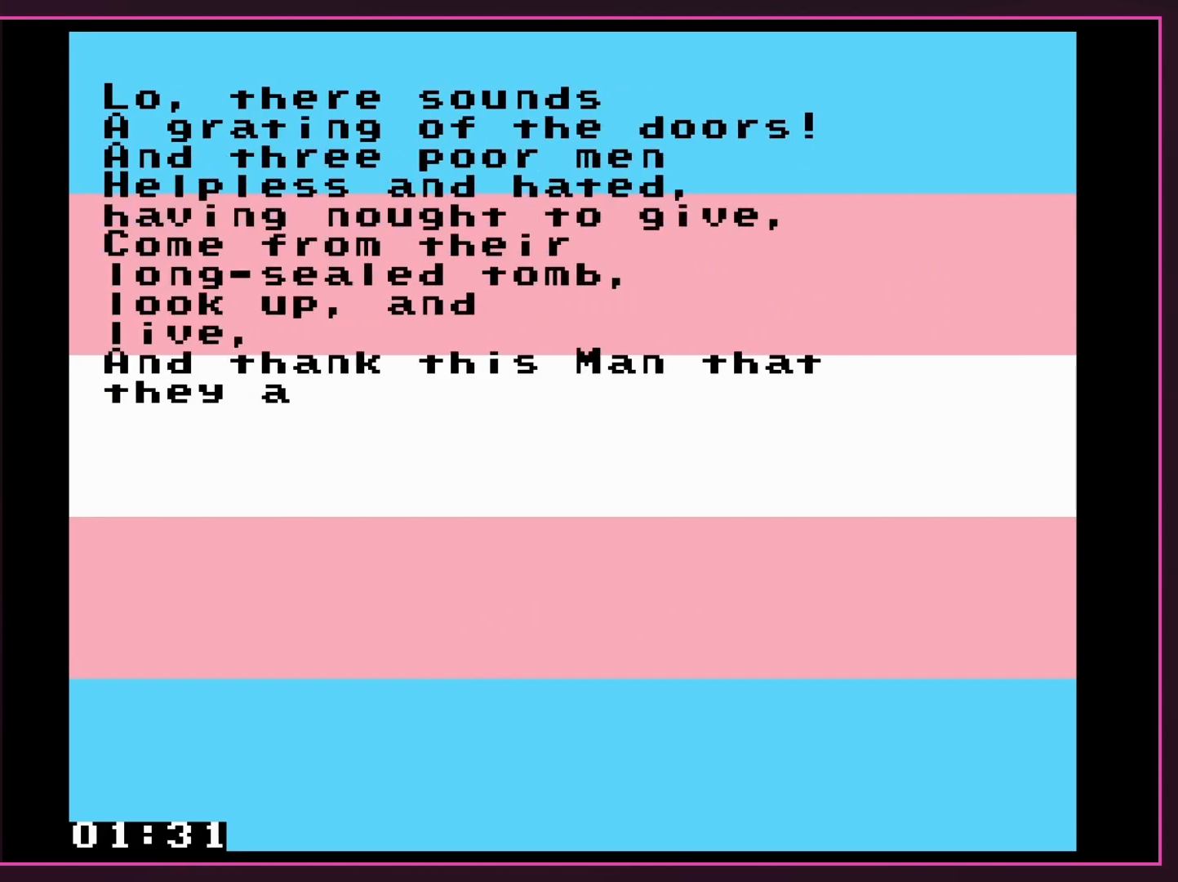
{"buttons": ["B"], "events": []}
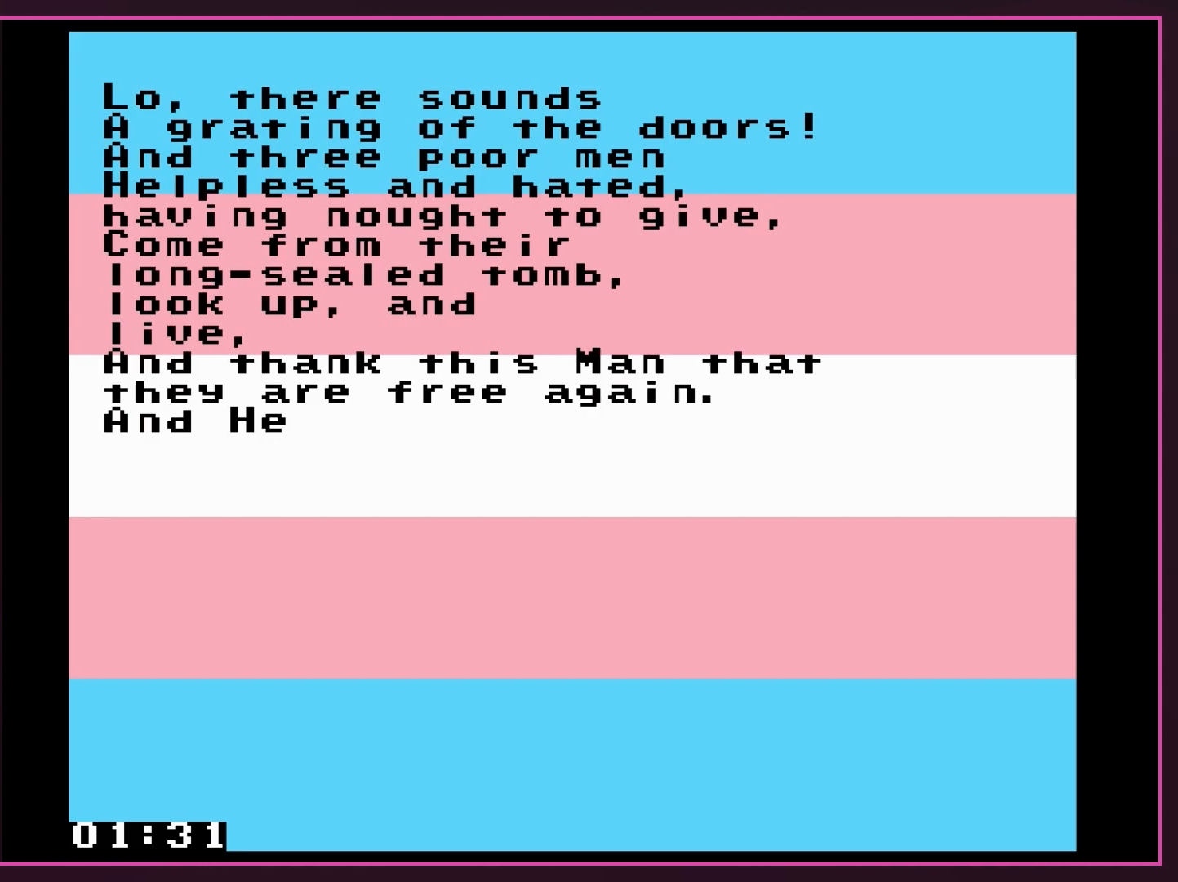
{"buttons": ["B"], "events": []}
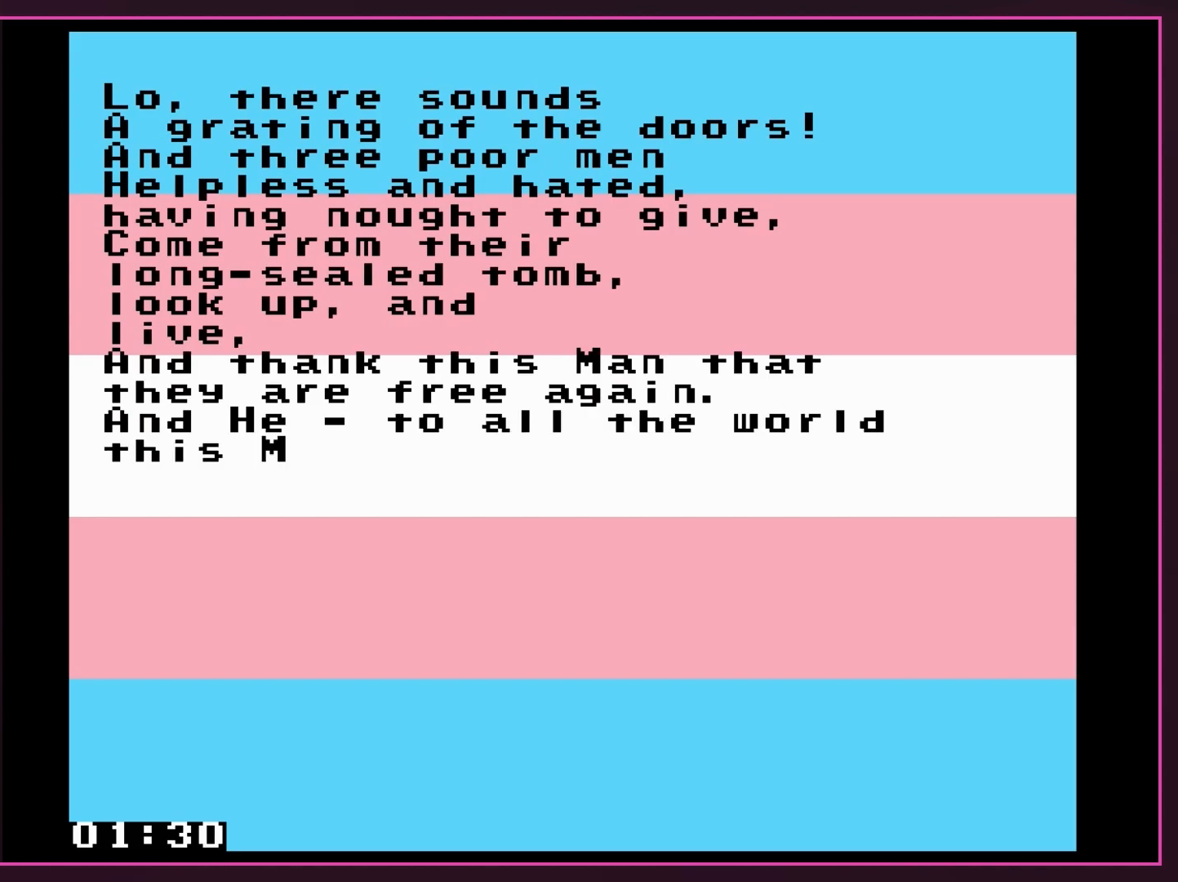
{"buttons": ["B"], "events": []}
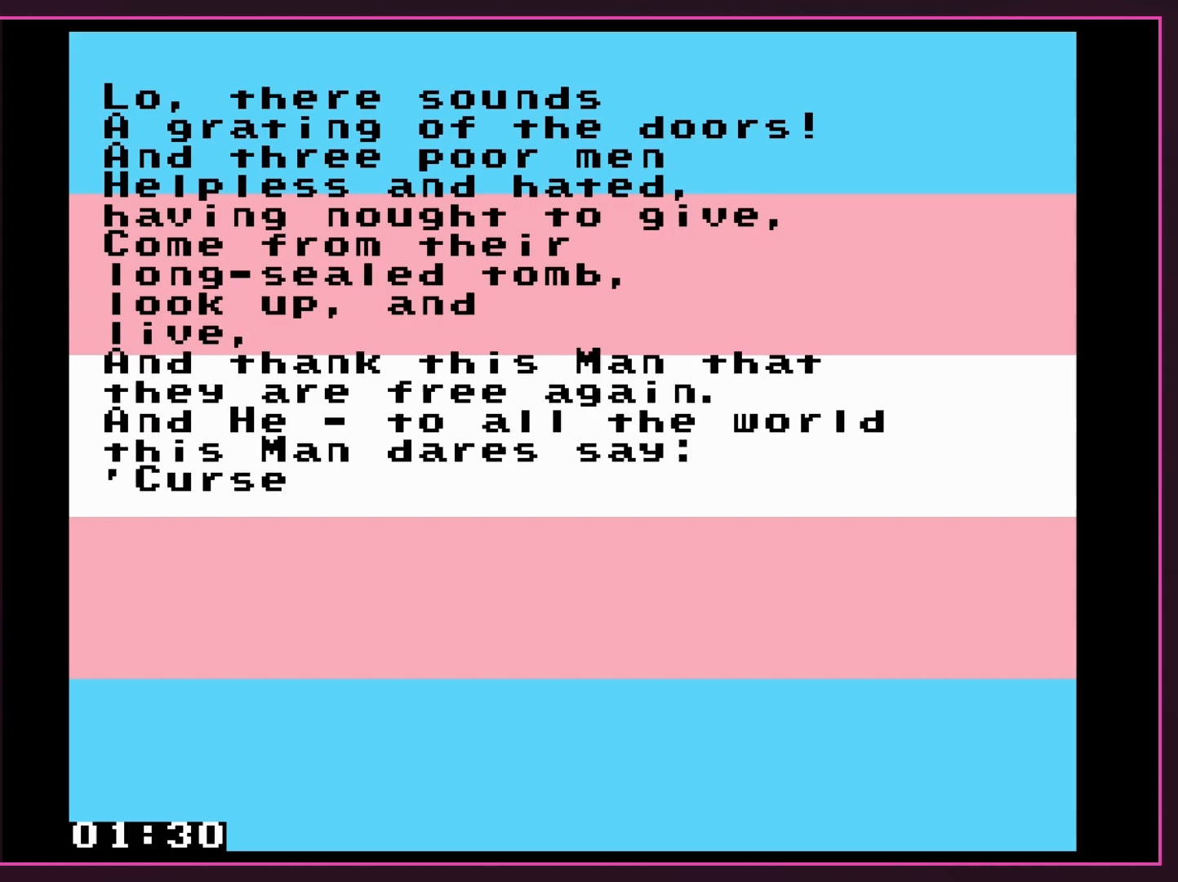
{"buttons": ["B"], "events": []}
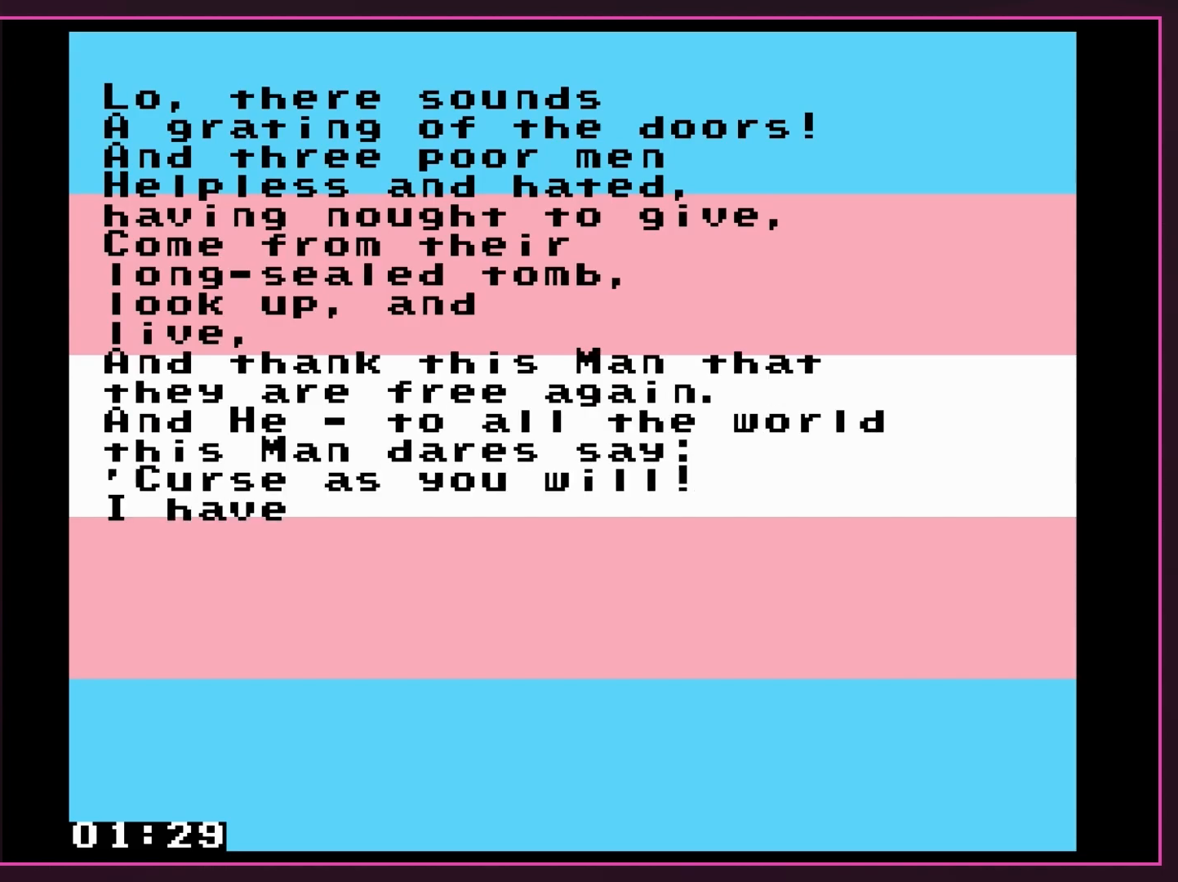
{"buttons": ["B"], "events": []}
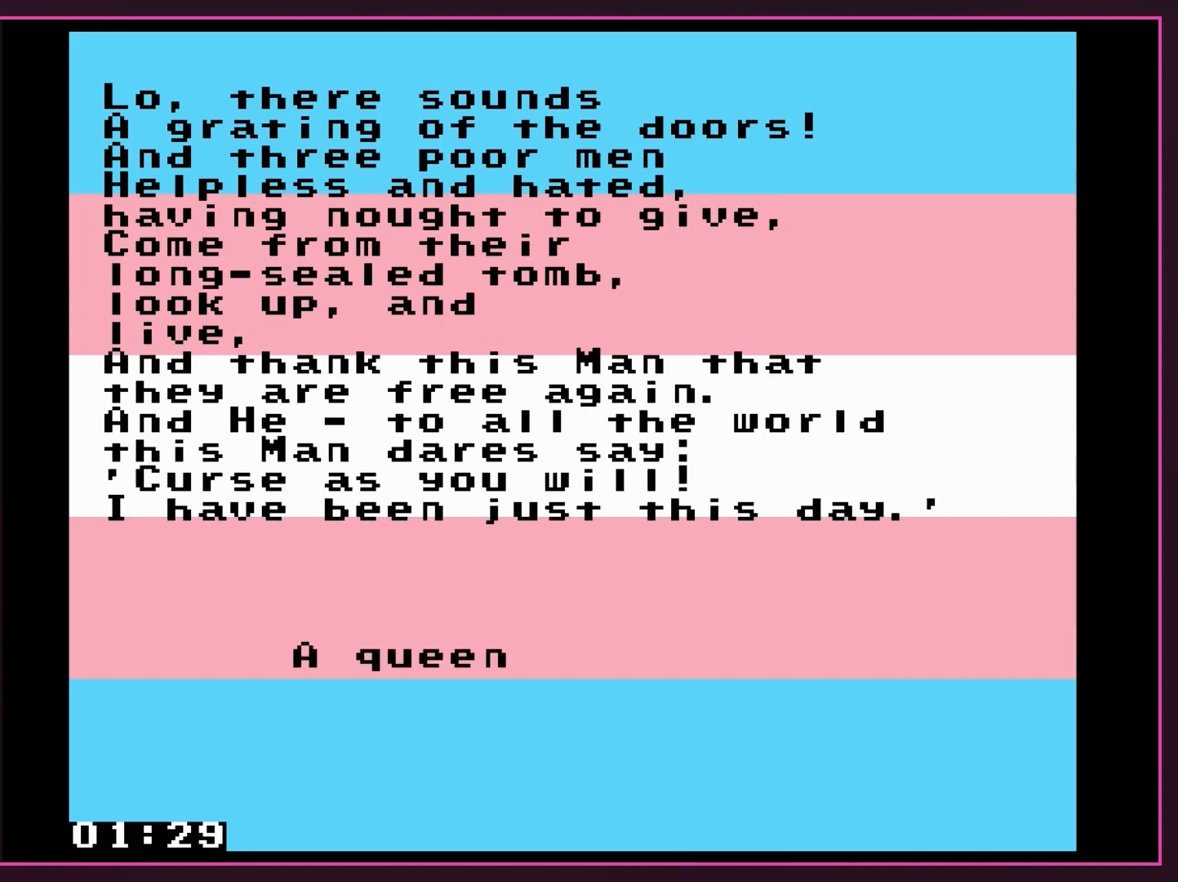
{"buttons": ["B"], "events": []}
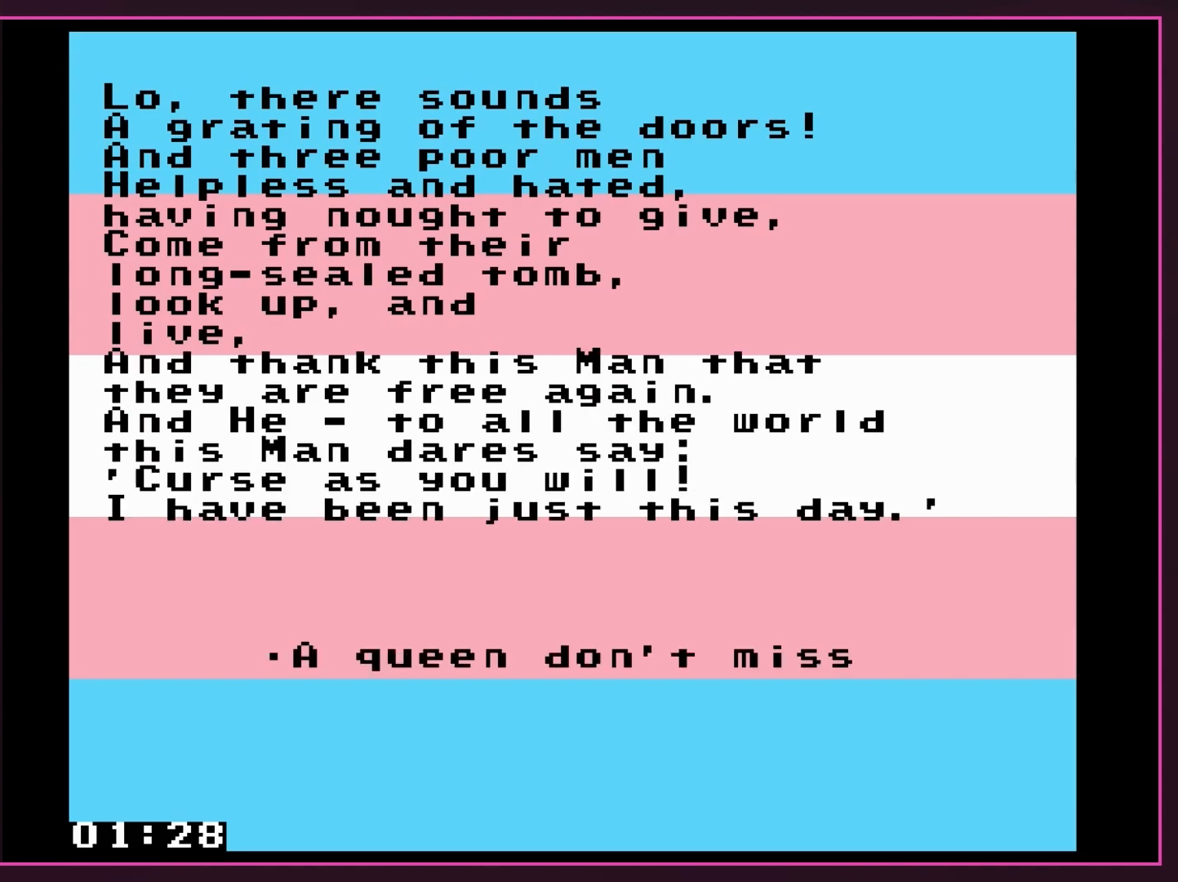
{"buttons": [], "events": [[233, "B", "up"]]}
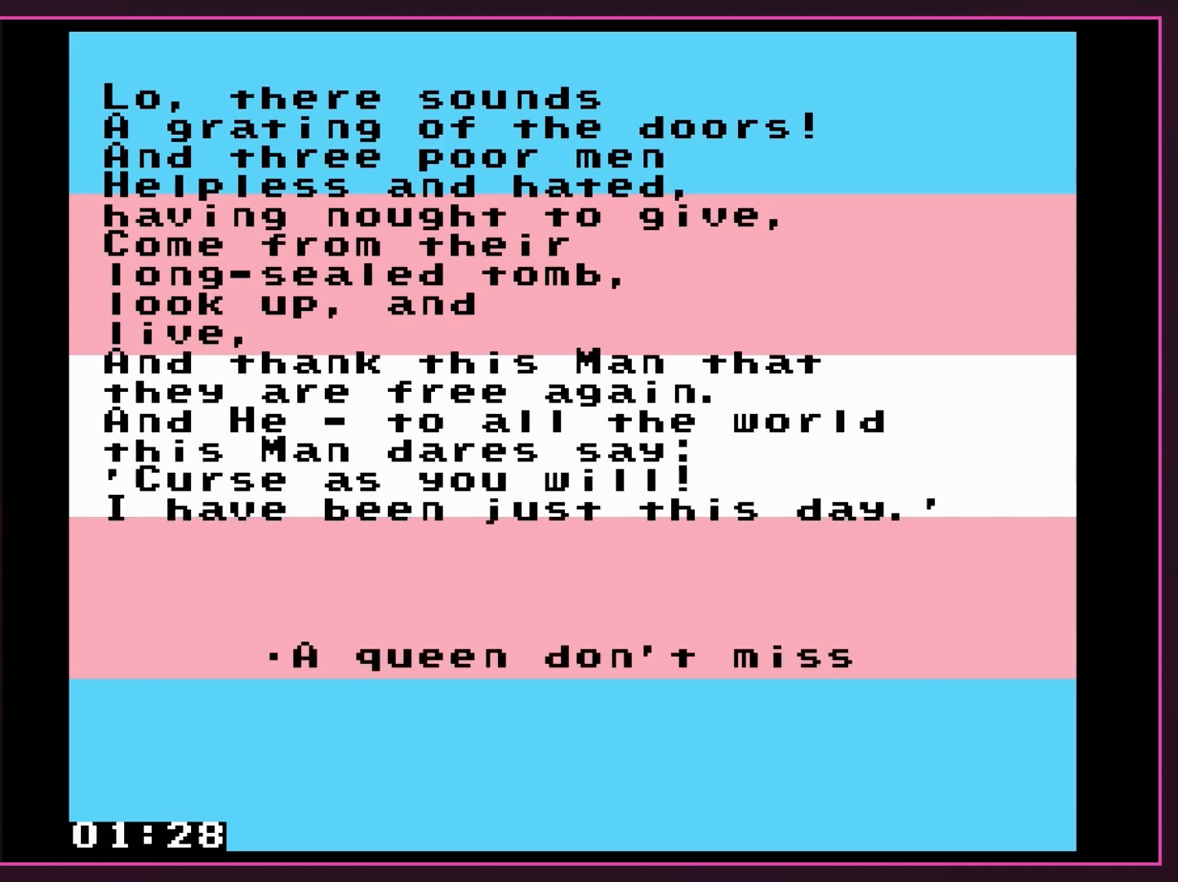
{"buttons": [], "events": [[200, "A", "down"], [383, "A", "up"]]}
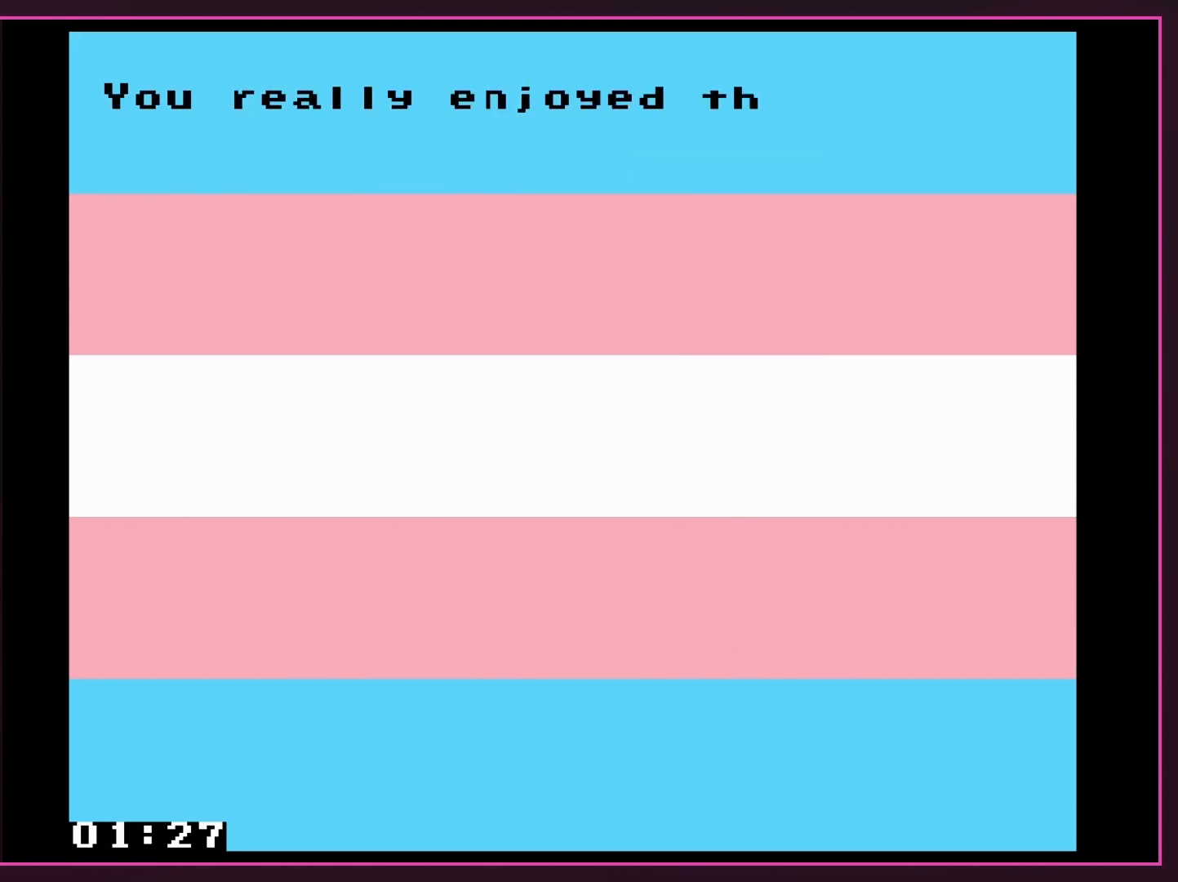
{"buttons": [], "events": []}
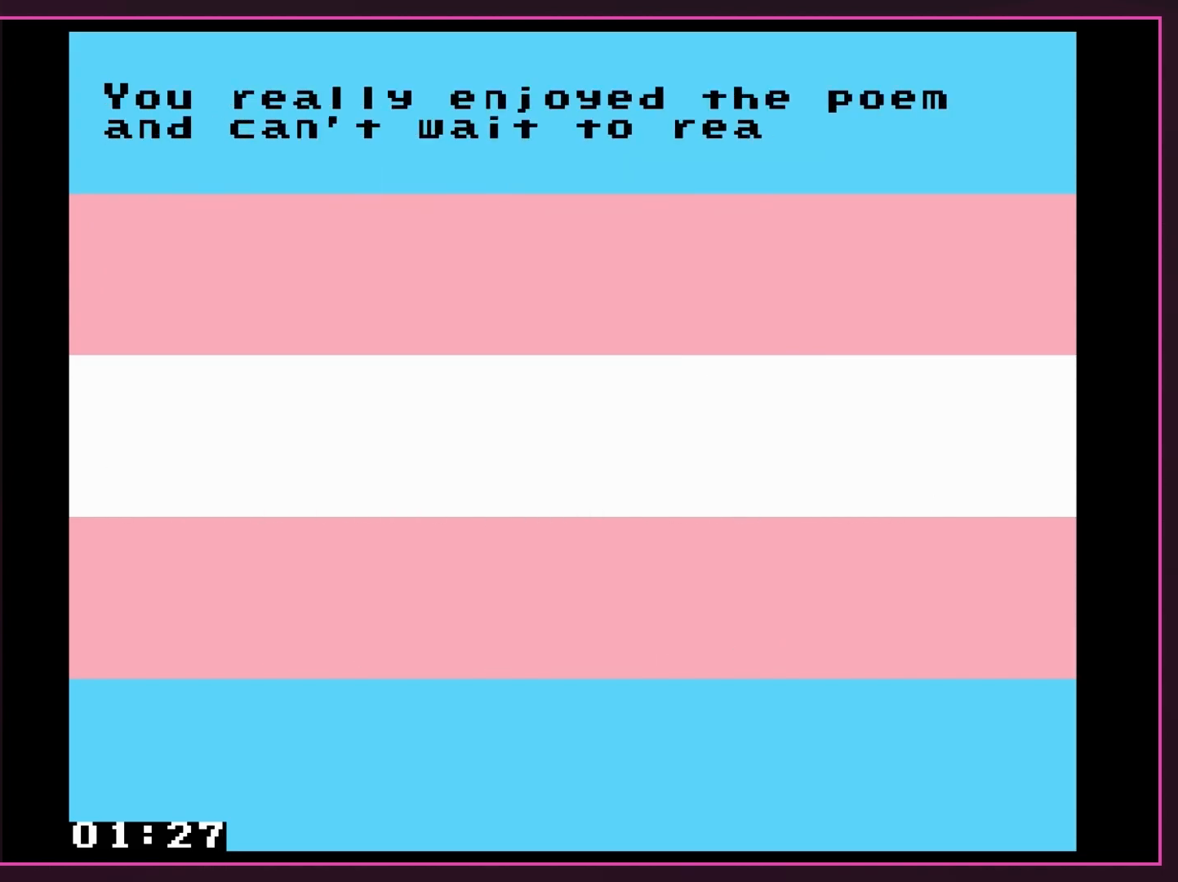
{"buttons": [], "events": [[417, "B", "down"], [450, "B", "up"]]}
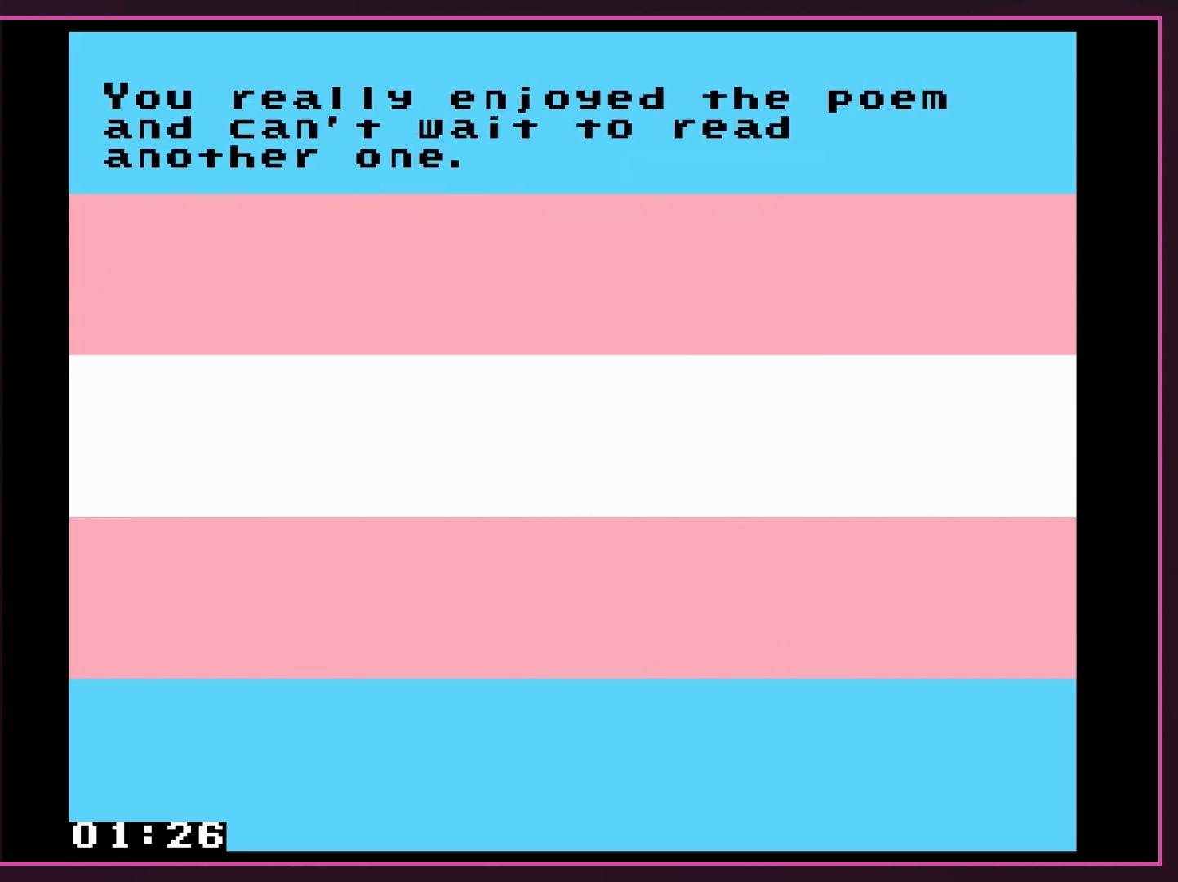
{"buttons": ["B"], "events": [[33, "B", "down"]]}
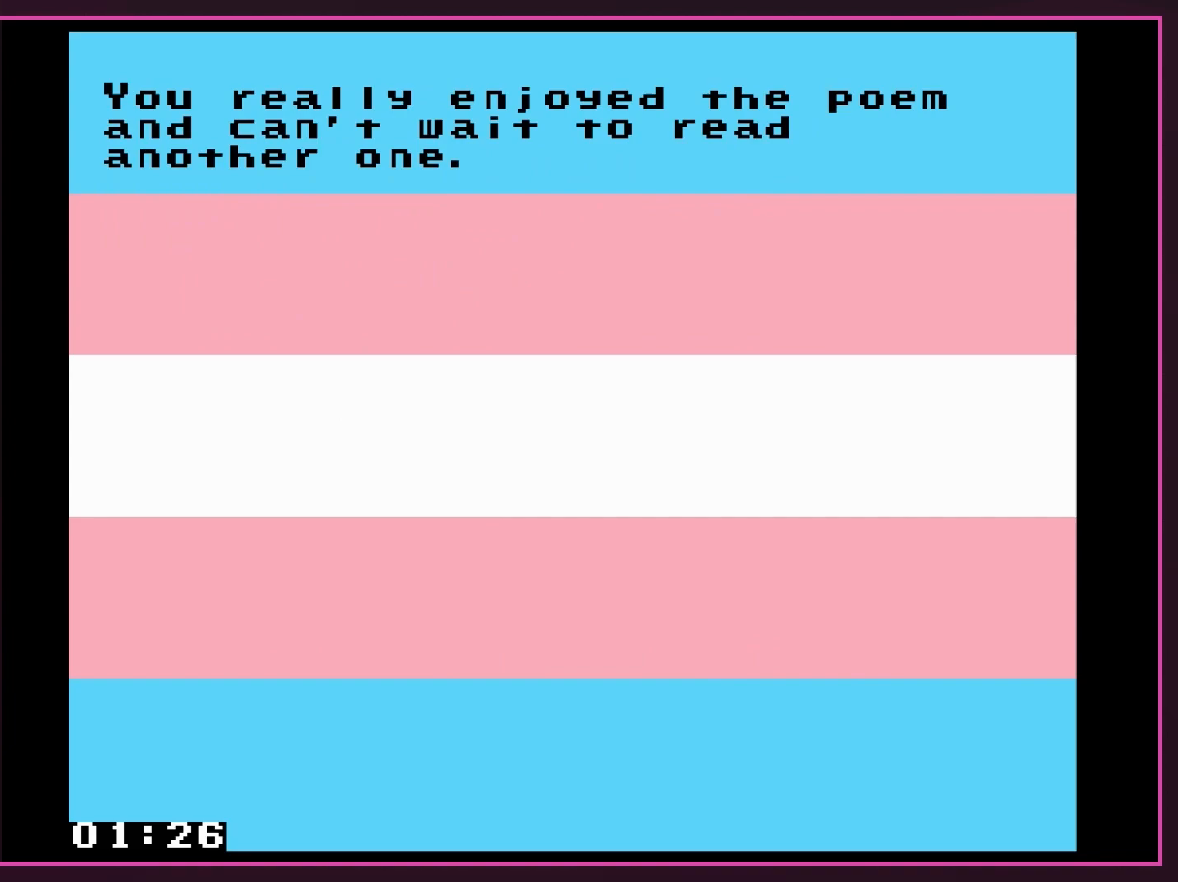
{"buttons": [], "events": [[67, "B", "up"]]}
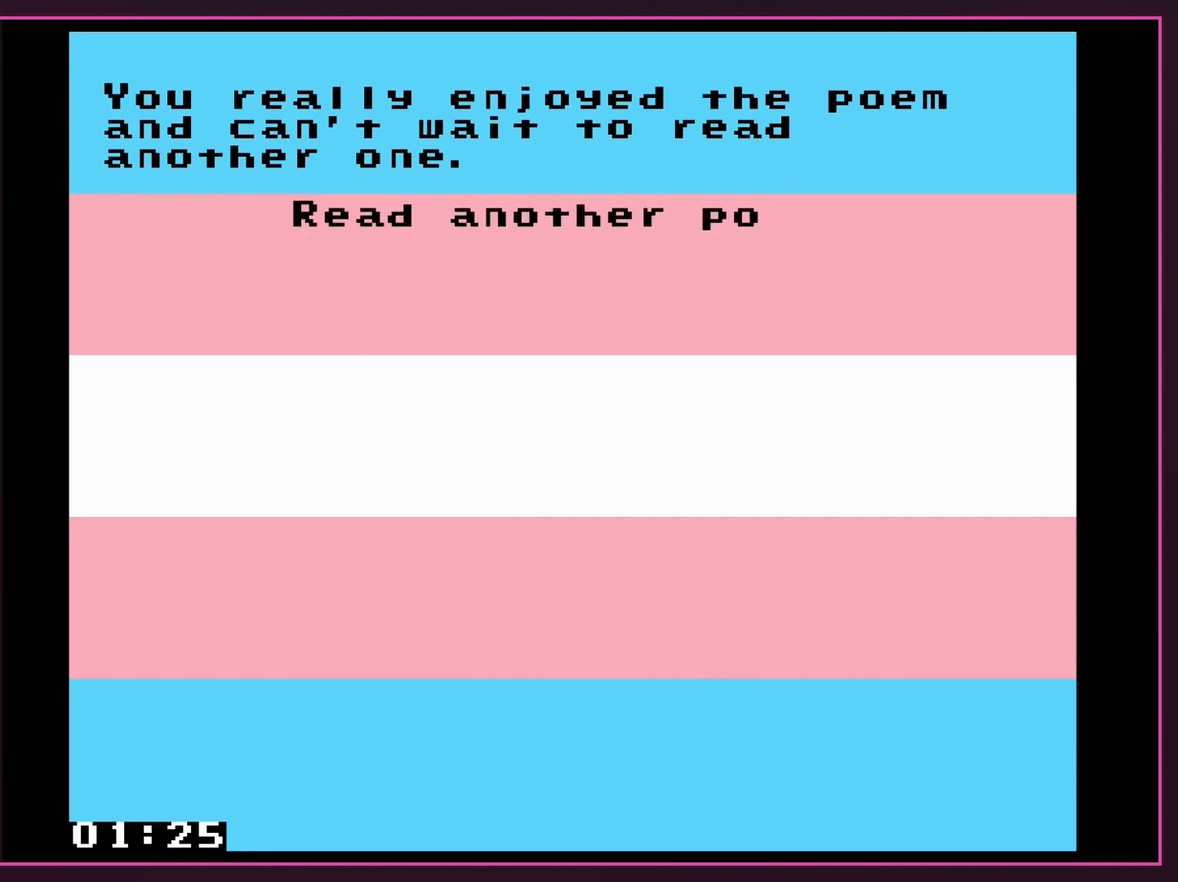
{"buttons": [], "events": []}
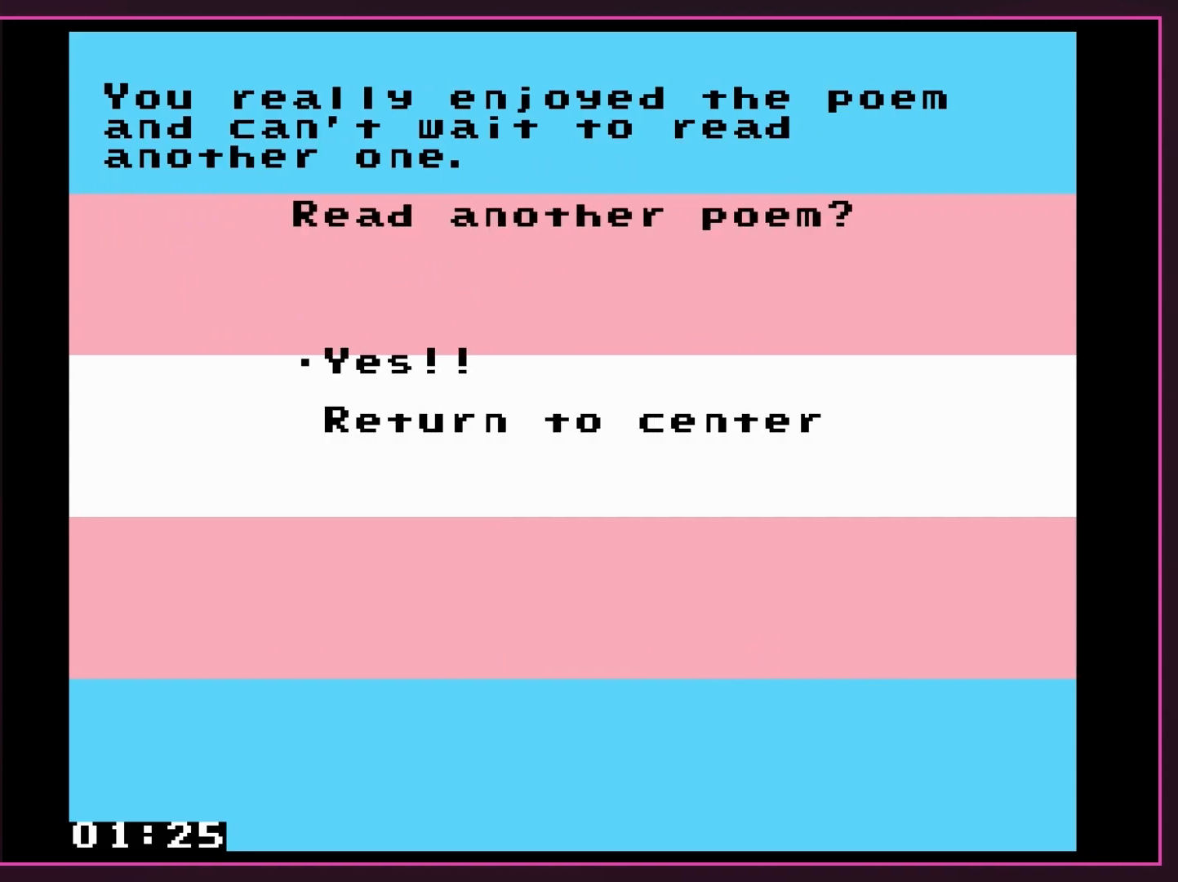
{"buttons": [], "events": [[317, "DPAD_DOWN", "down"], [450, "DPAD_DOWN", "up"]]}
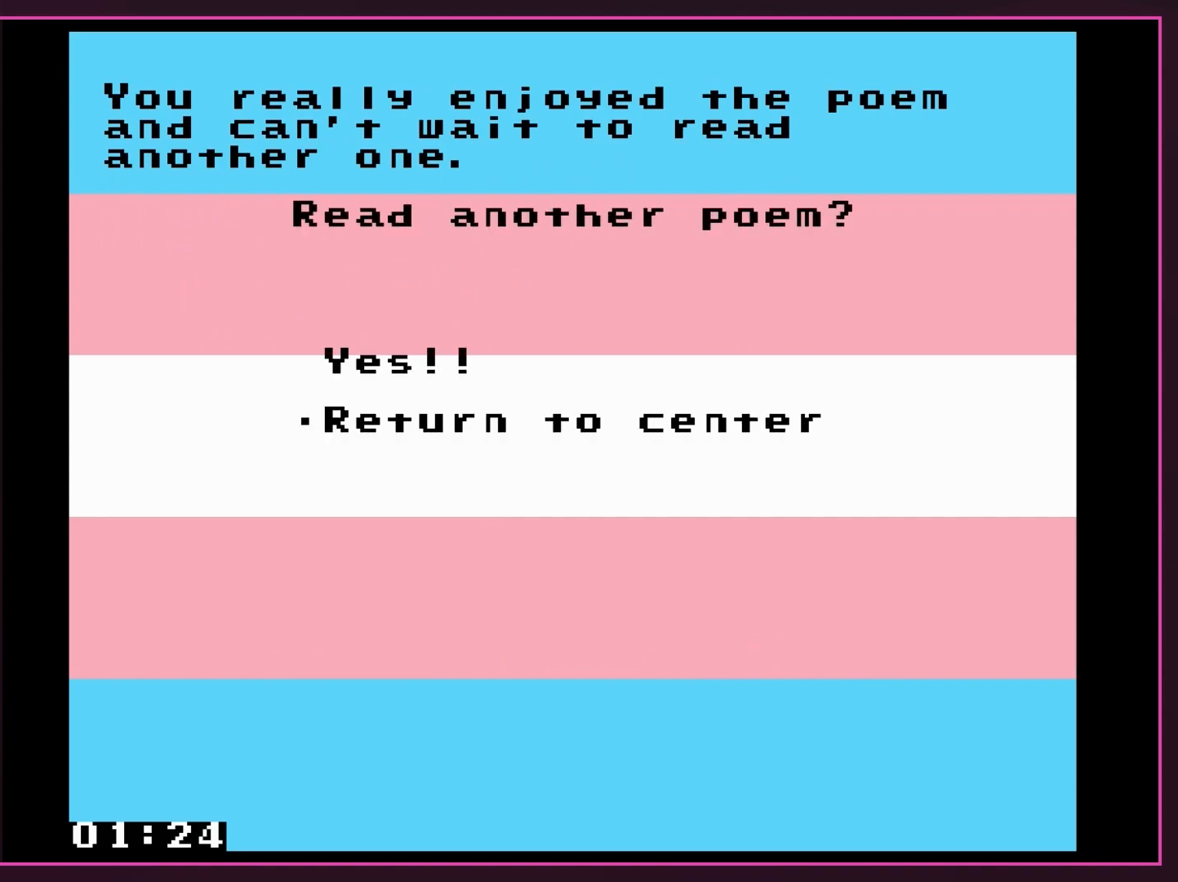
{"buttons": [], "events": [[100, "A", "down"], [317, "A", "up"]]}
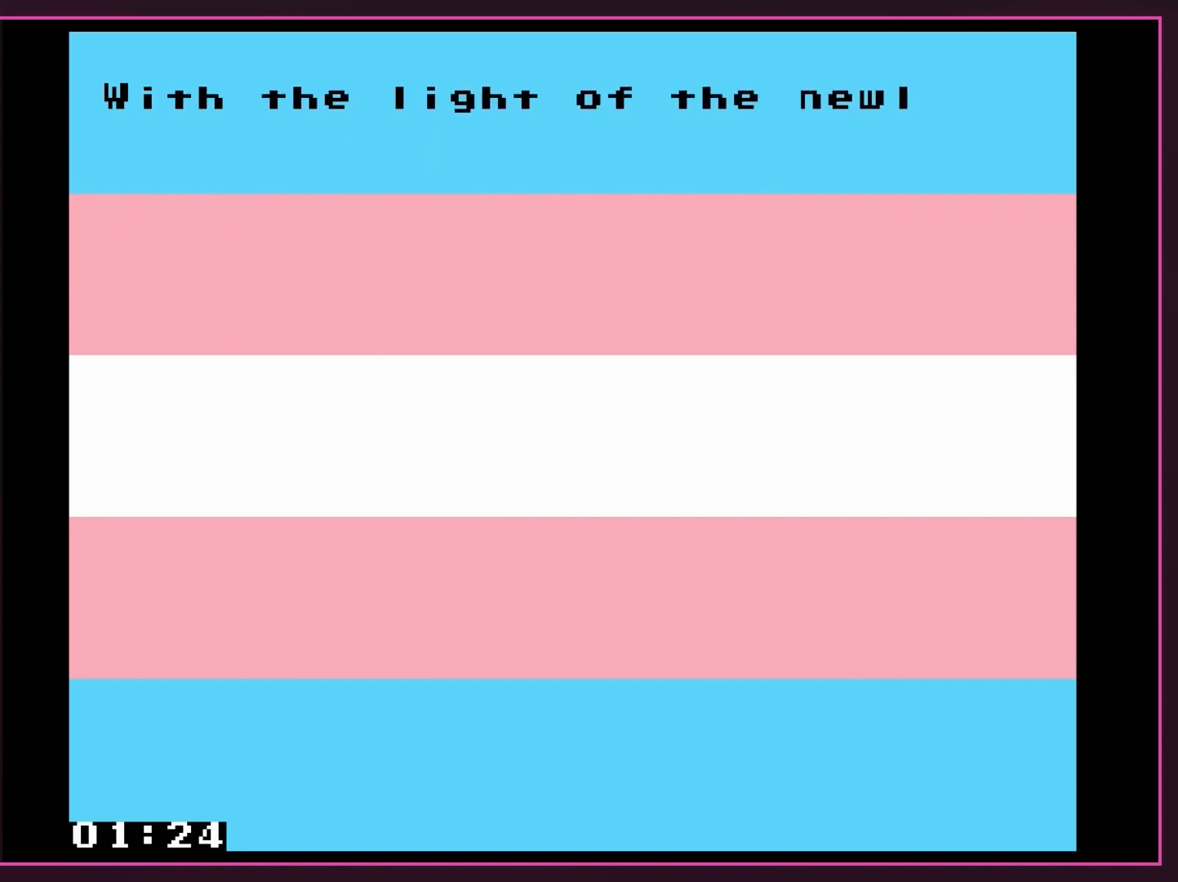
{"buttons": ["A"], "events": [[483, "A", "down"]]}
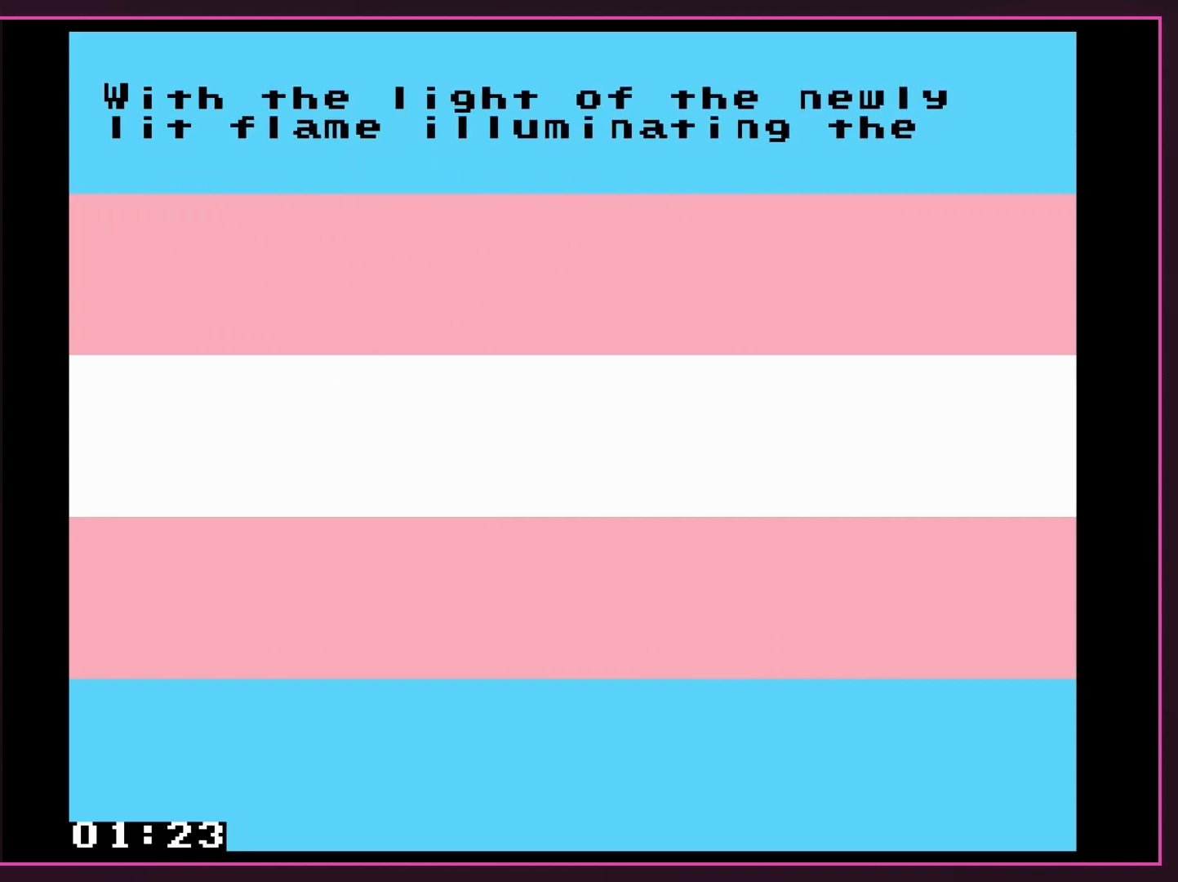
{"buttons": [], "events": [[17, "A", "up"]]}
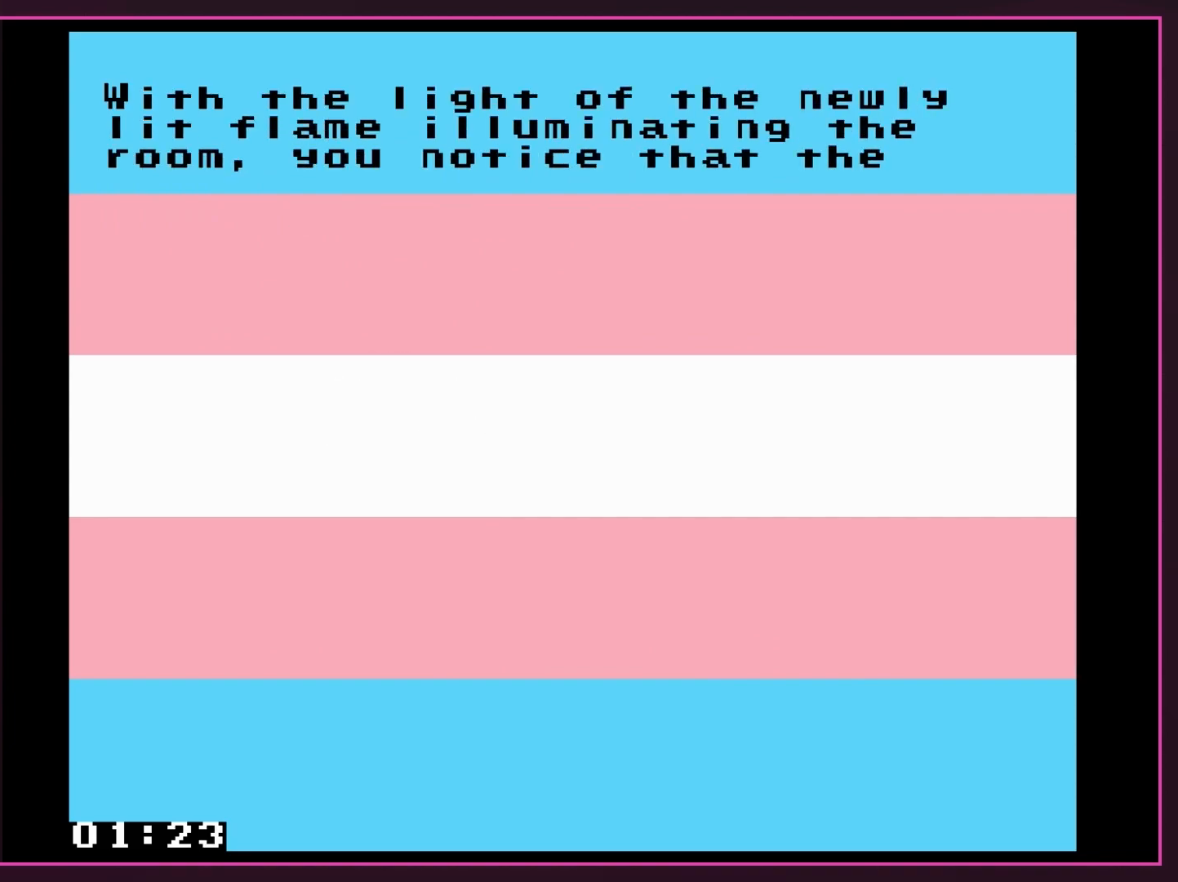
{"buttons": [], "events": []}
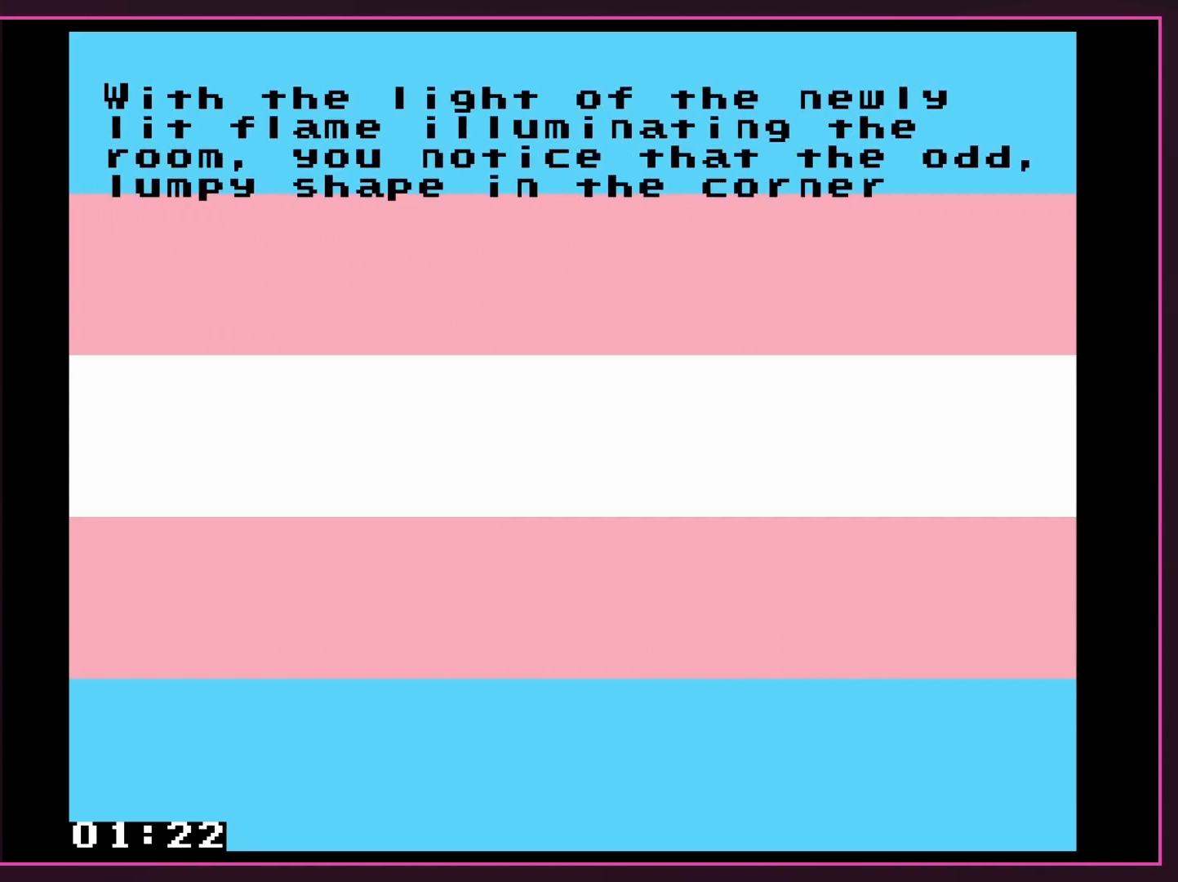
{"buttons": [], "events": []}
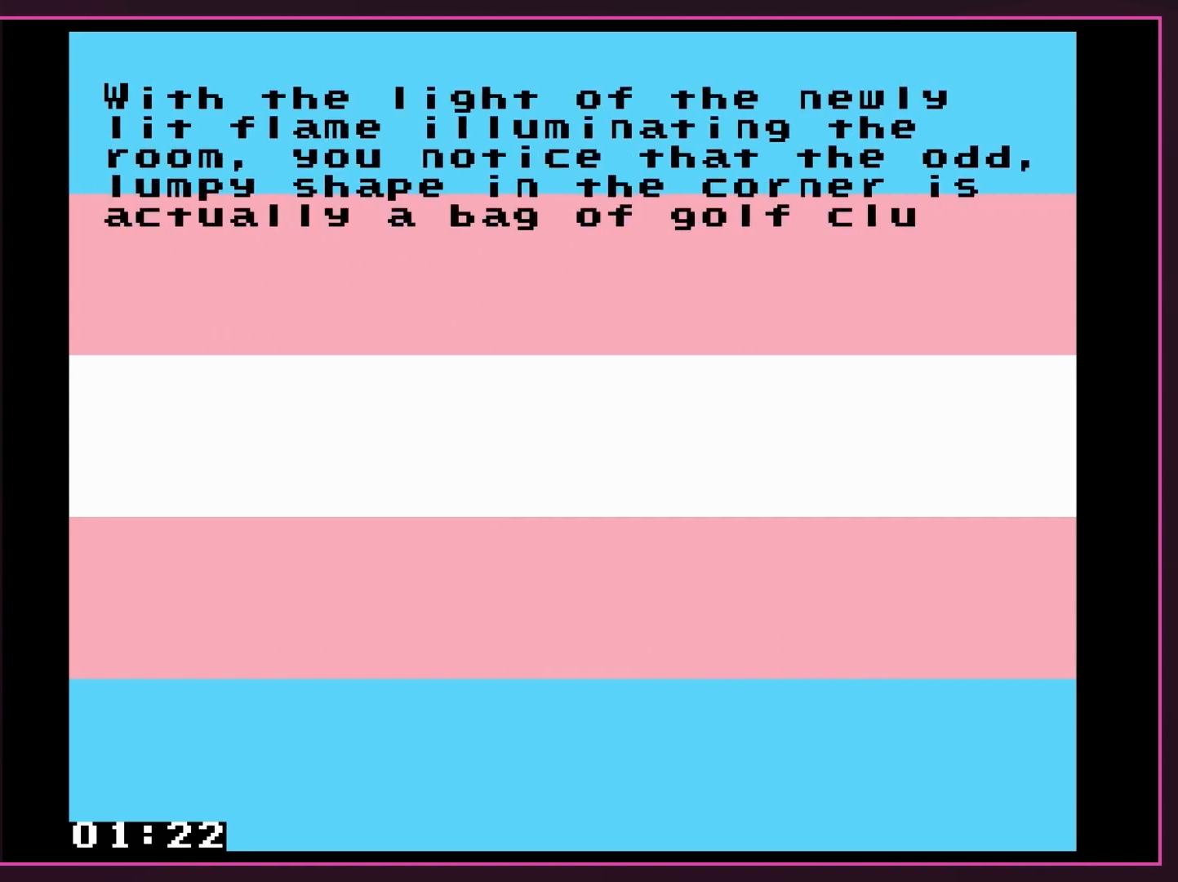
{"buttons": [], "events": []}
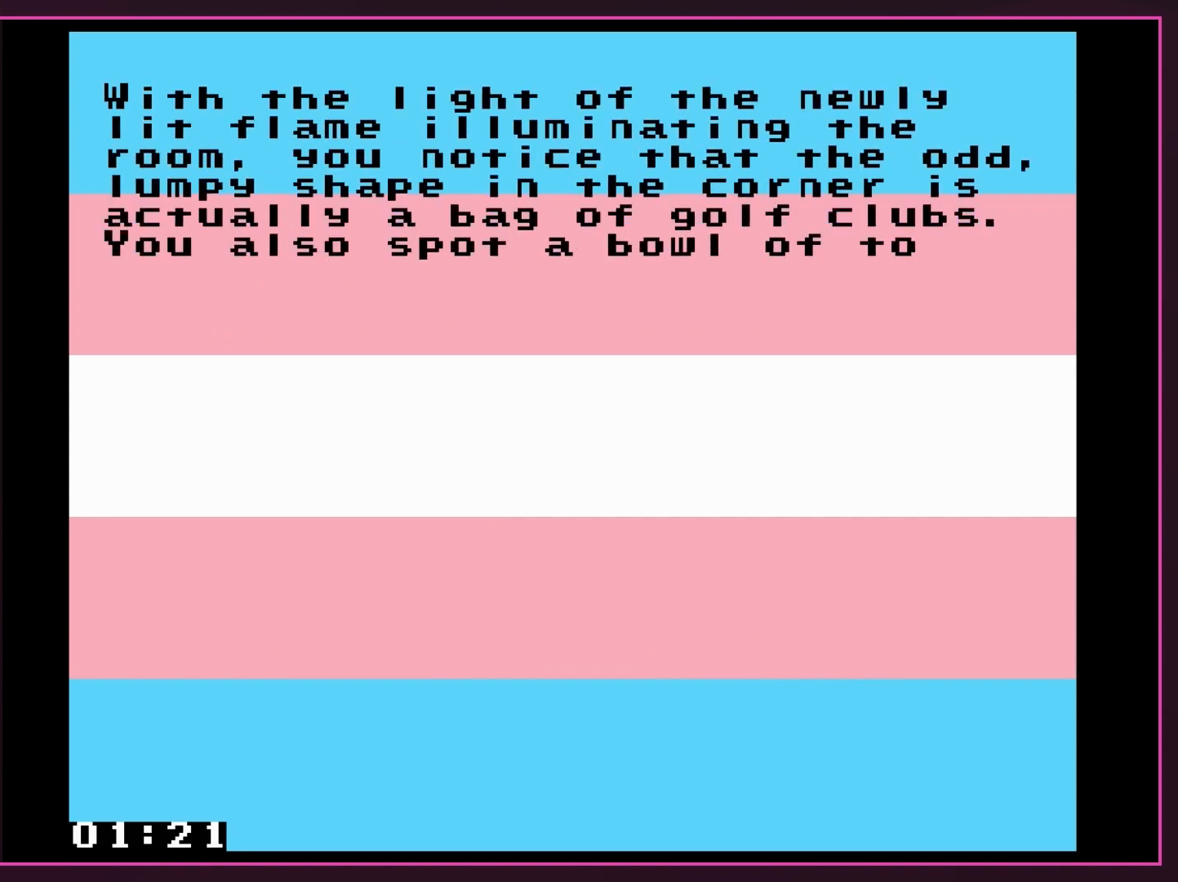
{"buttons": [], "events": []}
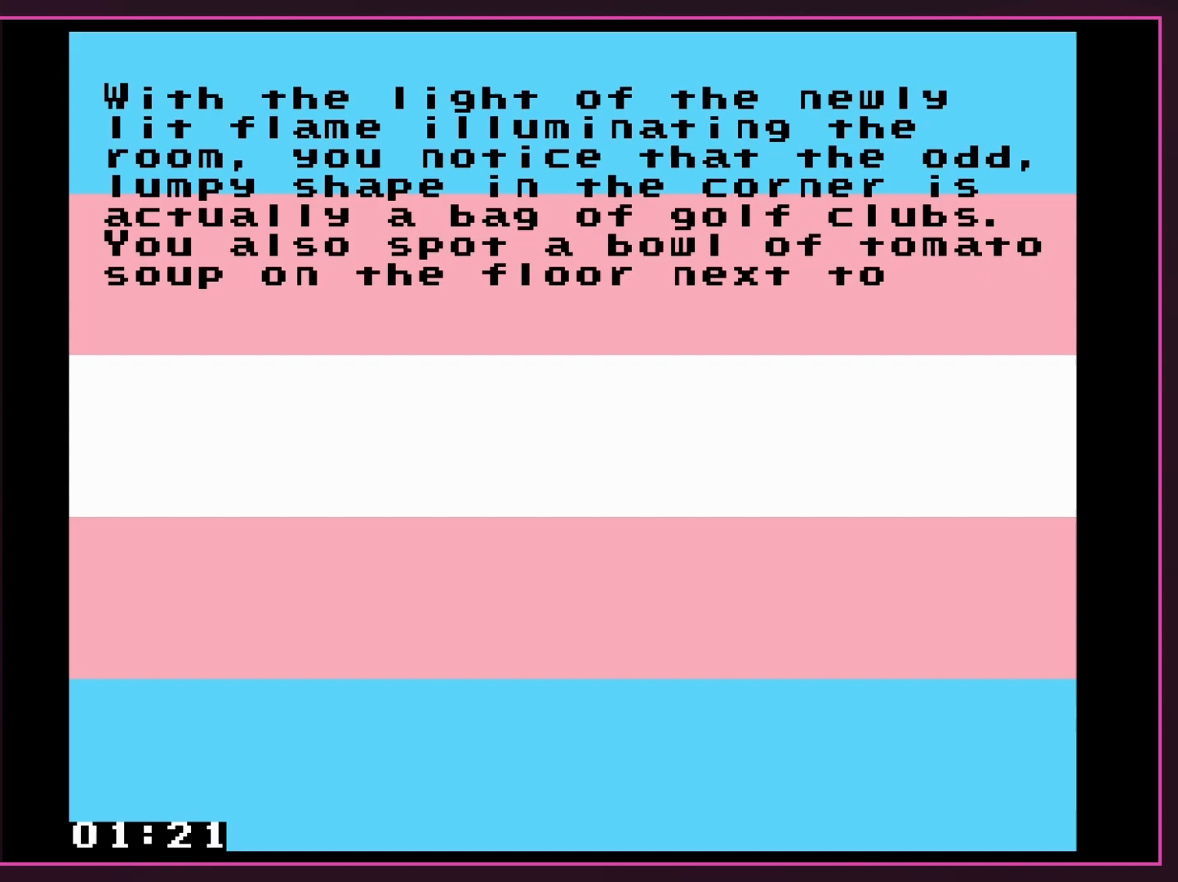
{"buttons": [], "events": []}
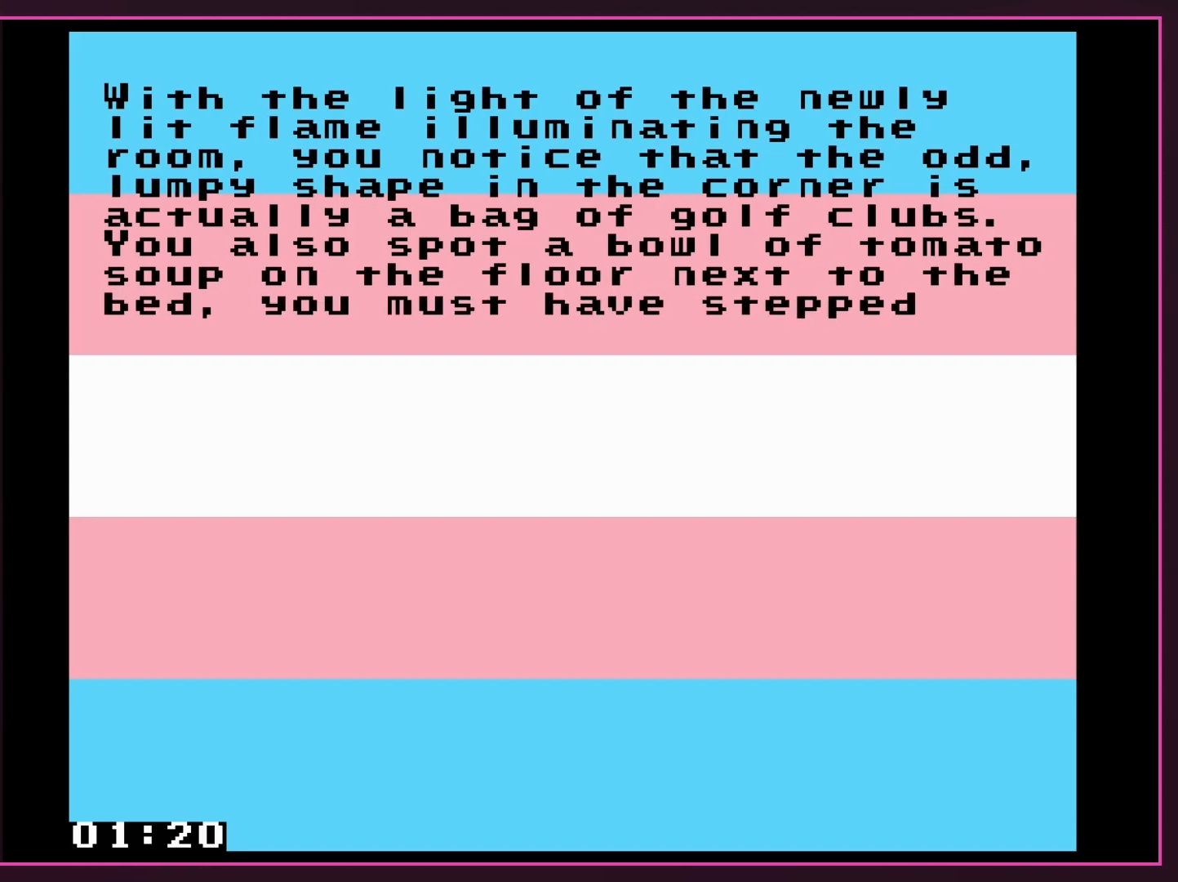
{"buttons": [], "events": []}
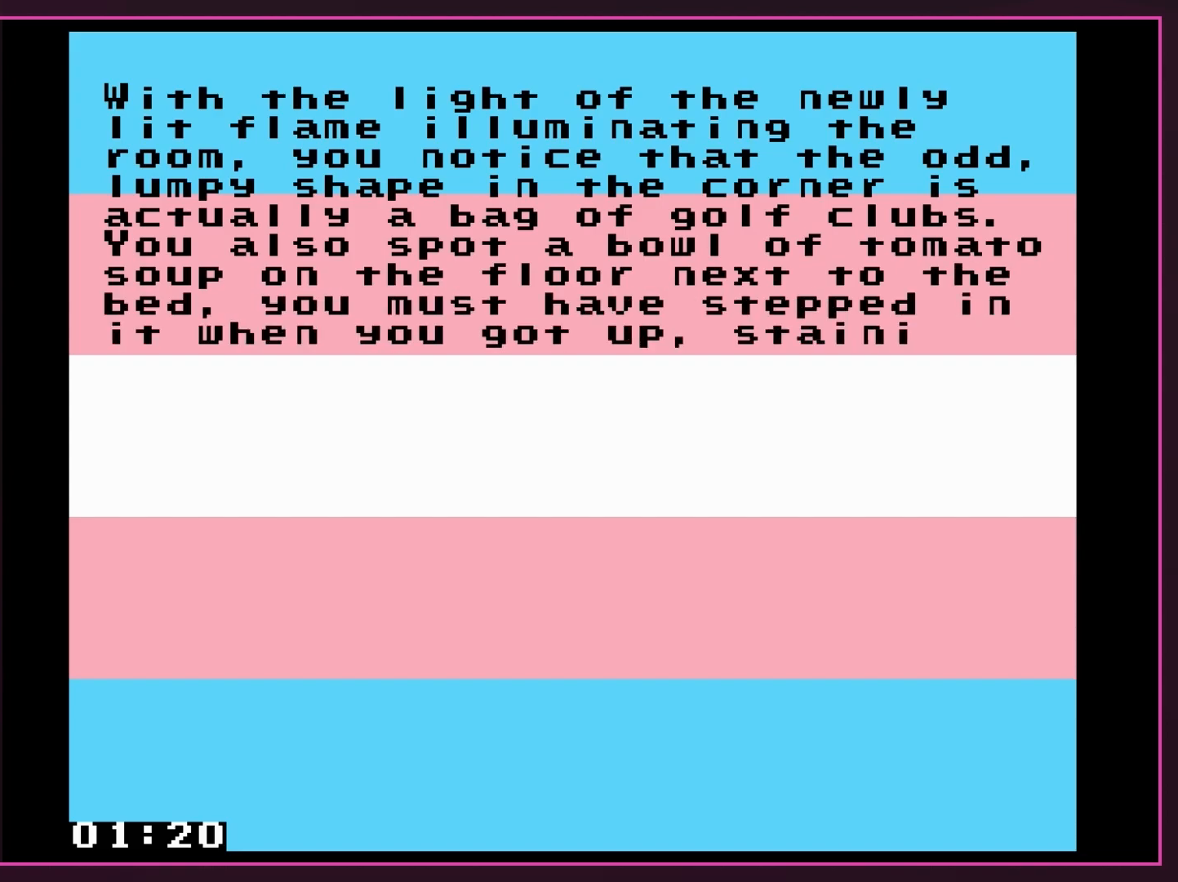
{"buttons": [], "events": []}